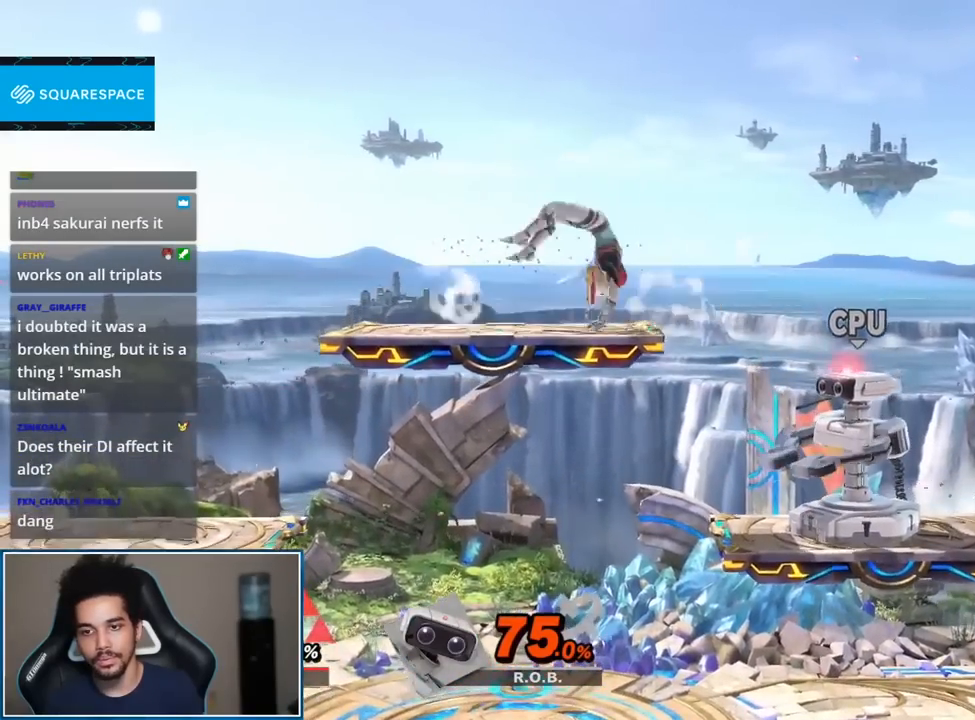
Gameplay with a controller (Nintendo layout); each line is a JSON object with the inputs held at the frame after it. "events" lists button and stick changes between this image and that frame as [ms after this image, input, new state], when the widget could be followed in between. Not read: L3 R3.
{"buttons": [], "left_stick": "center", "right_stick": "center", "events": [[117, "left_stick", "center"], [183, "left_stick", "down"], [300, "left_stick", "center"], [450, "Y", "down"], [483, "Y", "up"]]}
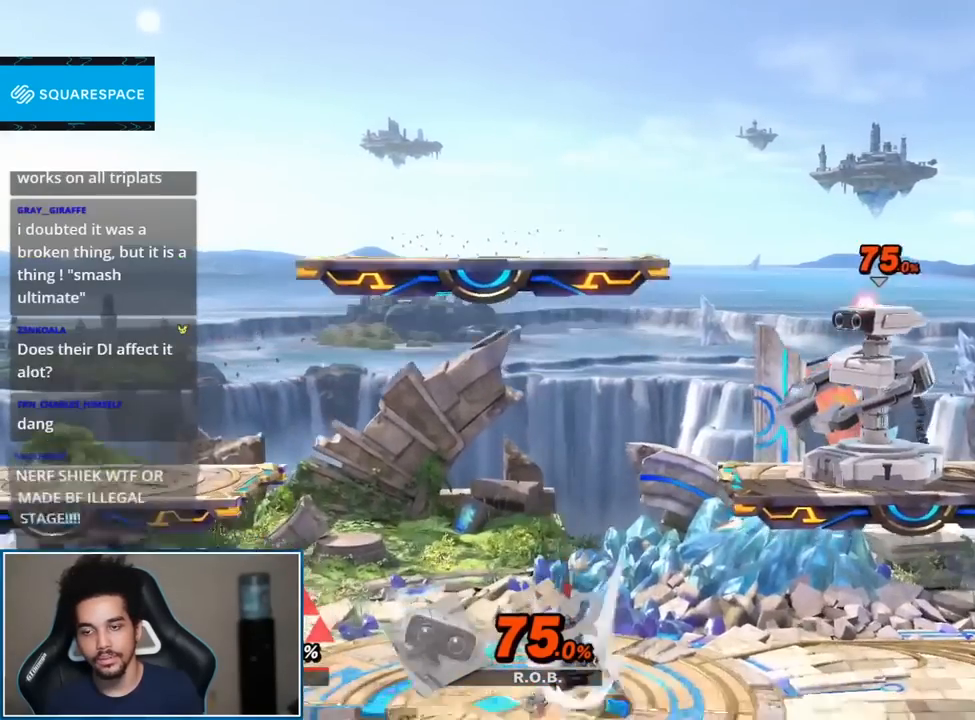
{"buttons": [], "left_stick": "left", "right_stick": "center", "events": [[83, "L1", "down"], [167, "L1", "up"], [167, "right_stick", "up"], [233, "right_stick", "center"], [400, "left_stick", "left"]]}
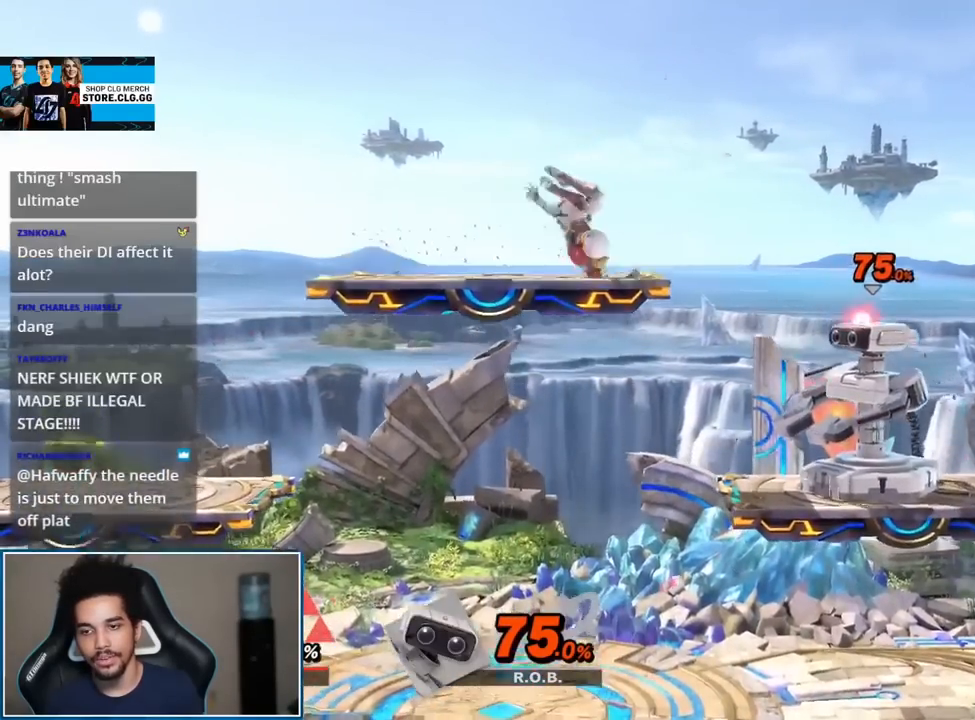
{"buttons": ["Y"], "left_stick": "center", "right_stick": "center", "events": [[83, "left_stick", "center"], [367, "Y", "down"], [417, "Y", "up"], [483, "Y", "down"]]}
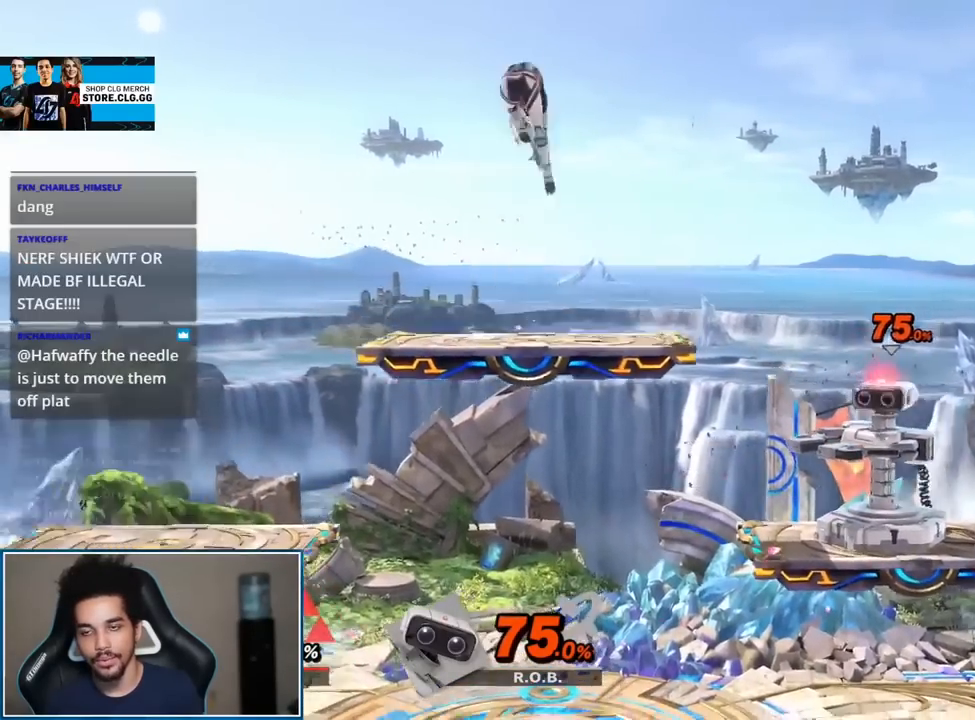
{"buttons": [], "left_stick": "center", "right_stick": "center", "events": [[17, "Y", "up"], [17, "right_stick", "up"], [83, "left_stick", "left"], [83, "right_stick", "center"], [450, "left_stick", "center"]]}
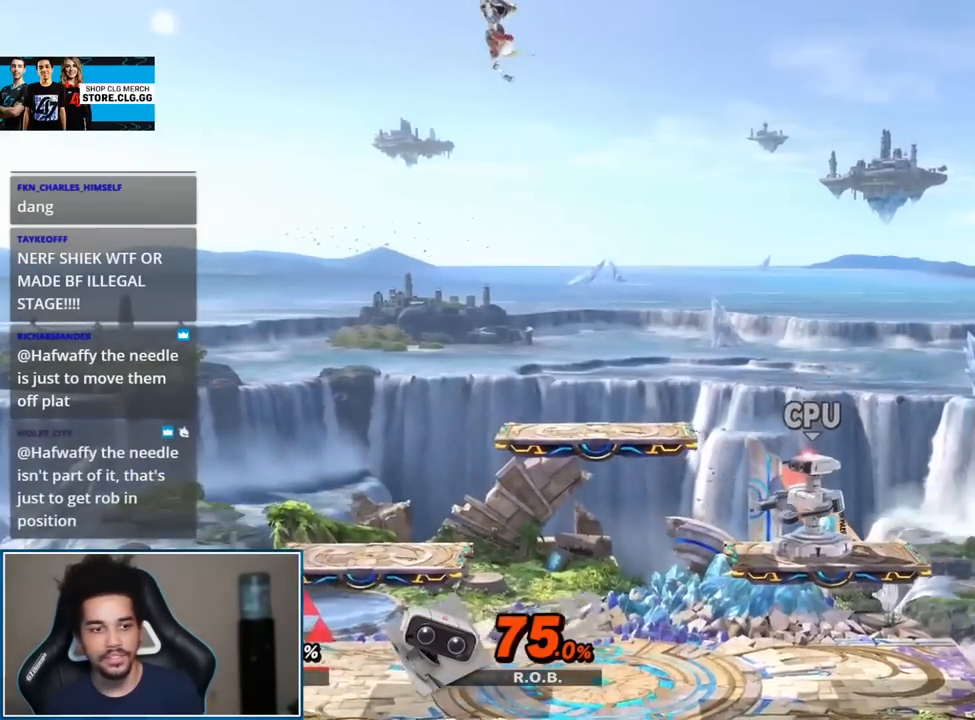
{"buttons": [], "left_stick": "center", "right_stick": "center", "events": [[50, "left_stick", "down"], [167, "left_stick", "down-right"], [450, "left_stick", "center"]]}
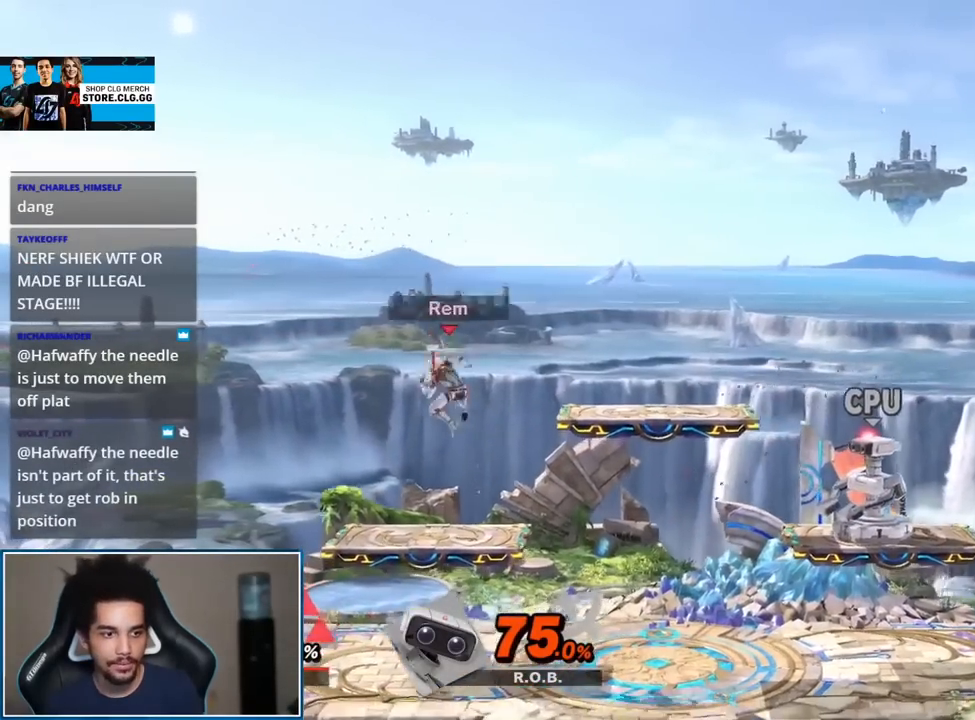
{"buttons": [], "left_stick": "right", "right_stick": "center", "events": [[50, "left_stick", "right"], [233, "left_stick", "down-right"], [367, "left_stick", "center"], [433, "left_stick", "right"]]}
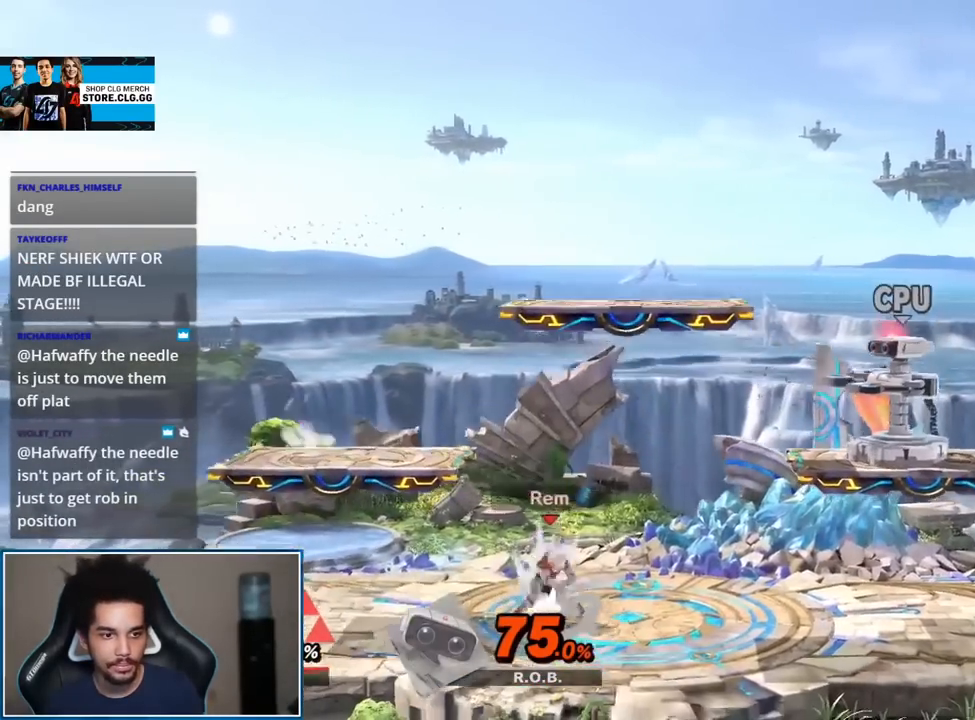
{"buttons": [], "left_stick": "up-right", "right_stick": "center", "events": [[50, "Y", "down"], [117, "Y", "up"], [150, "Y", "down"], [300, "Y", "up"], [417, "left_stick", "up-right"]]}
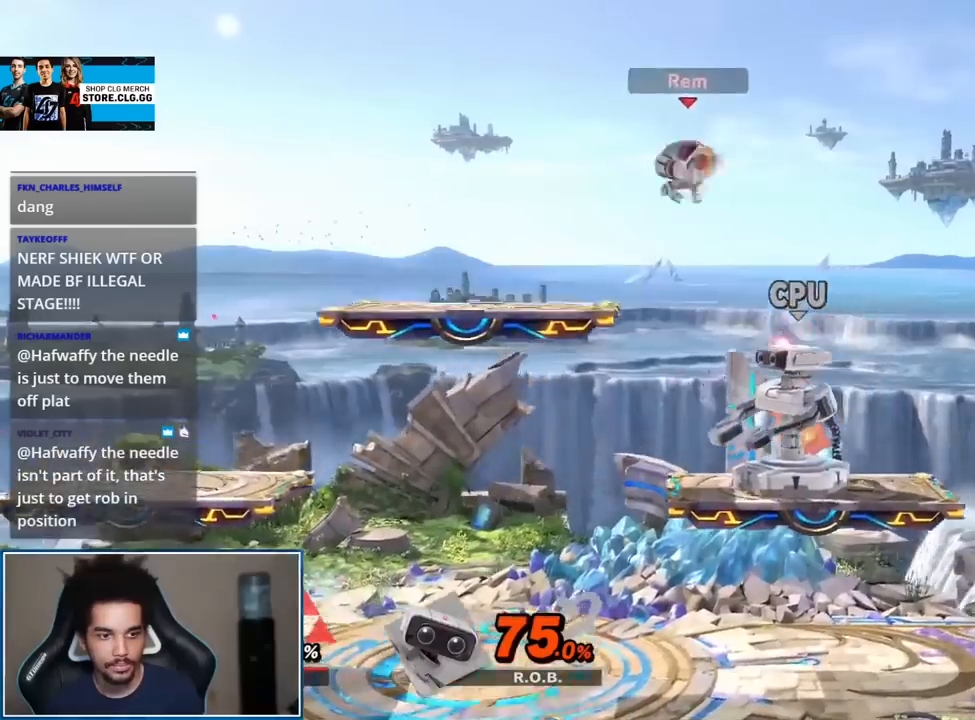
{"buttons": [], "left_stick": "left", "right_stick": "center", "events": [[17, "right_stick", "right"], [117, "left_stick", "down-right"], [167, "right_stick", "center"], [200, "left_stick", "center"], [400, "left_stick", "left"]]}
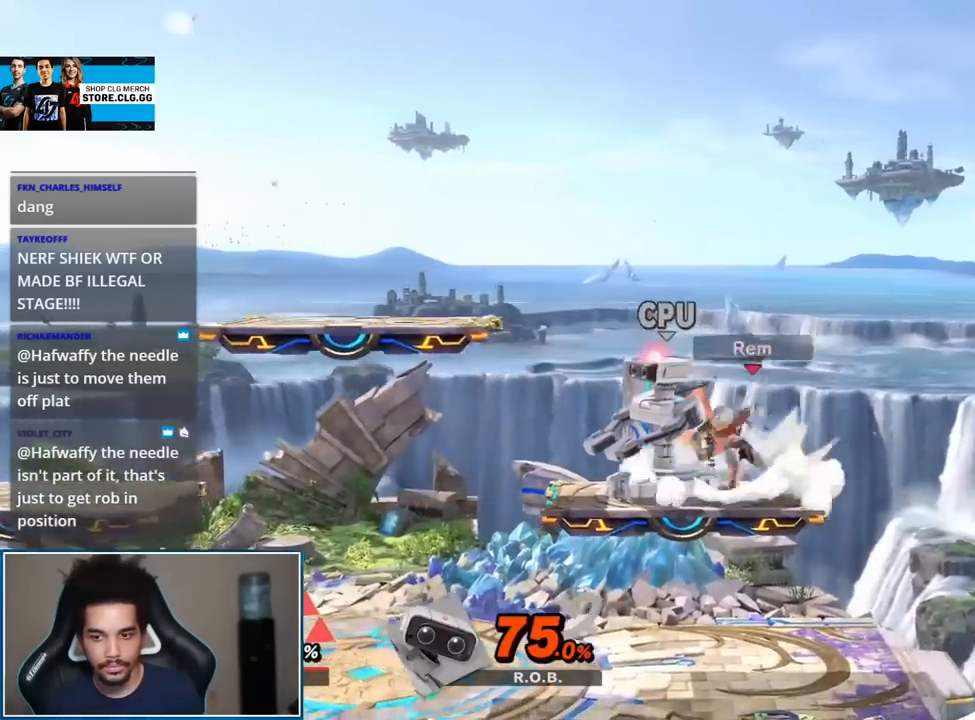
{"buttons": [], "left_stick": "center", "right_stick": "center", "events": [[150, "left_stick", "center"], [233, "B", "down"], [300, "B", "up"], [400, "B", "down"], [450, "B", "up"]]}
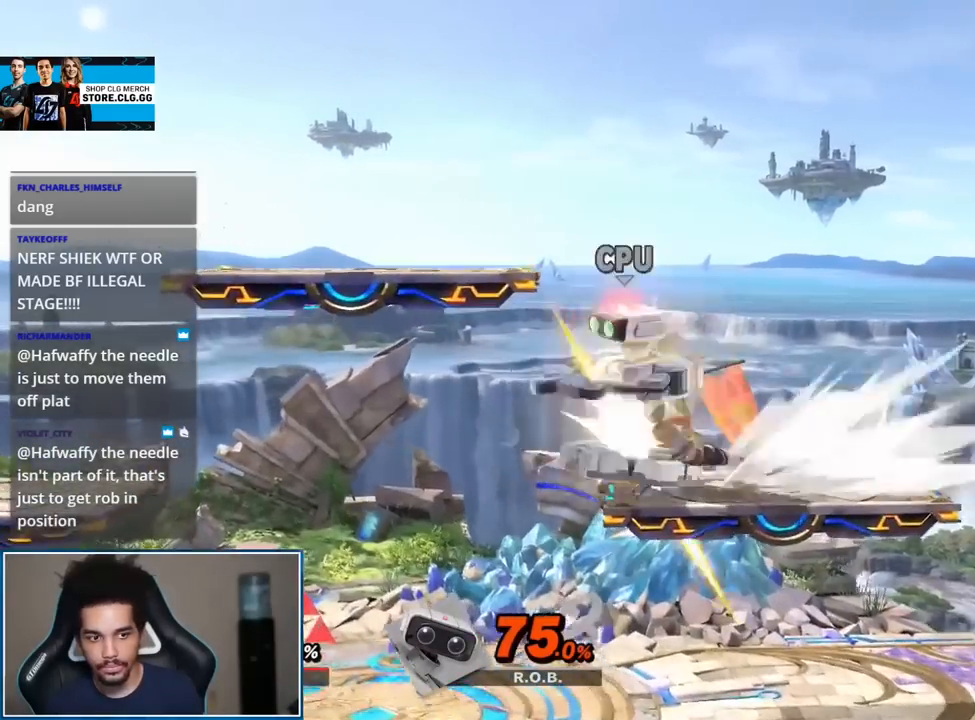
{"buttons": [], "left_stick": "center", "right_stick": "center", "events": []}
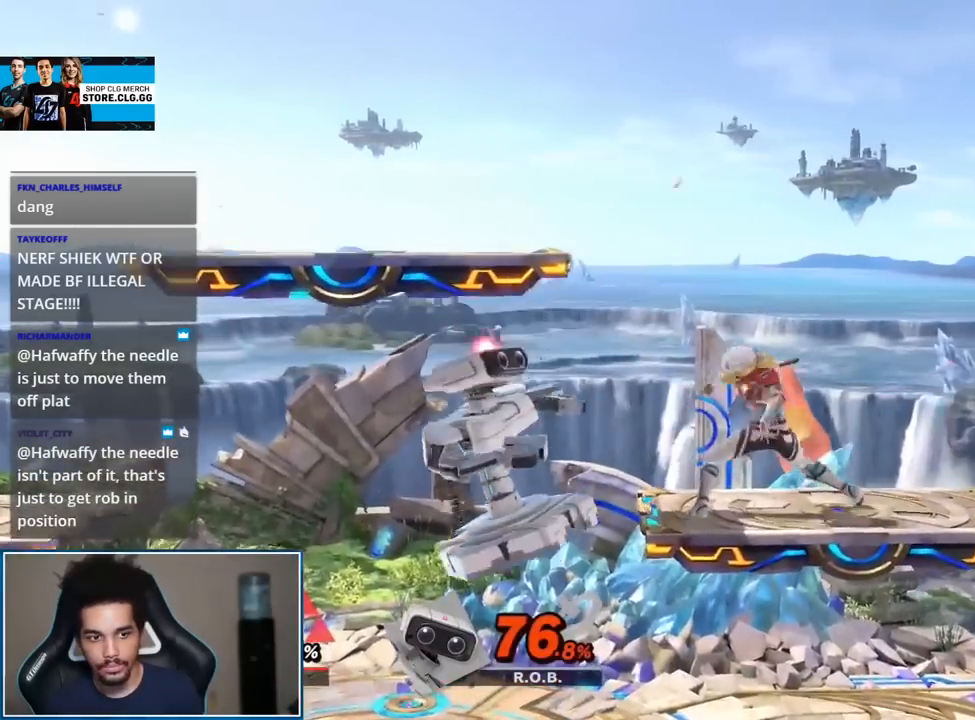
{"buttons": [], "left_stick": "left", "right_stick": "center", "events": [[50, "left_stick", "down"], [167, "left_stick", "down-left"], [367, "left_stick", "left"]]}
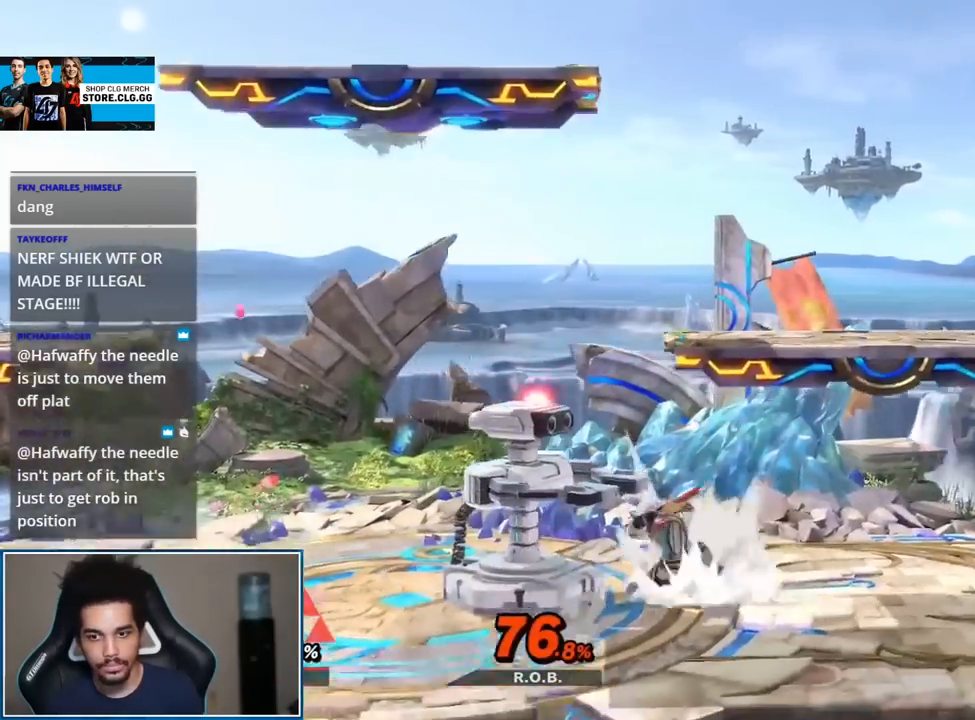
{"buttons": ["Y"], "left_stick": "left", "right_stick": "center", "events": [[17, "left_stick", "center"], [17, "right_stick", "left"], [183, "right_stick", "center"], [417, "left_stick", "left"], [483, "Y", "down"]]}
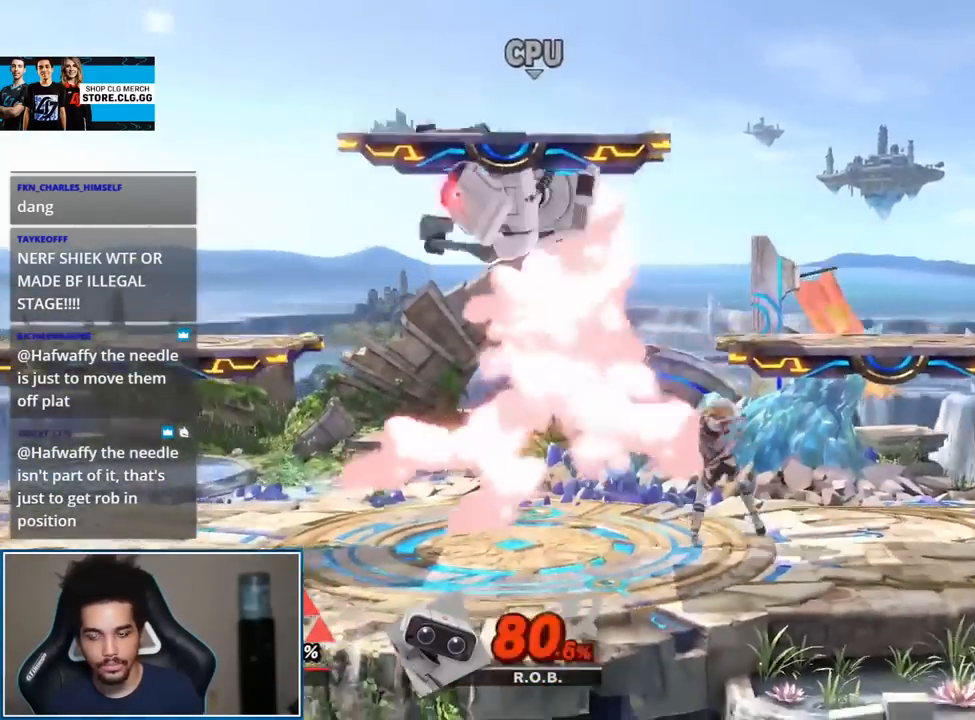
{"buttons": [], "left_stick": "center", "right_stick": "center", "events": [[17, "Y", "up"], [50, "left_stick", "center"], [83, "L1", "down"], [150, "right_stick", "up"], [167, "L1", "up"], [200, "right_stick", "center"], [333, "left_stick", "left"], [450, "left_stick", "center"]]}
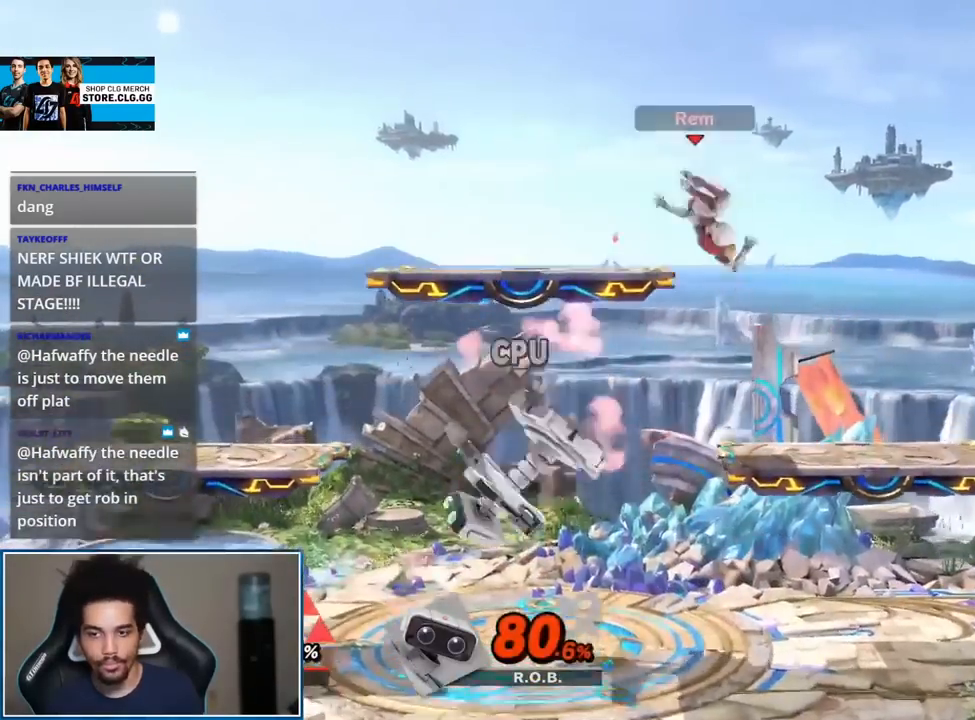
{"buttons": [], "left_stick": "down-right", "right_stick": "center", "events": [[17, "L1", "down"], [17, "left_stick", "down"], [50, "A", "down"], [50, "R1", "down"], [83, "left_stick", "center"], [150, "A", "up"], [150, "L1", "up"], [167, "R1", "up"], [367, "left_stick", "right"], [483, "left_stick", "down-right"]]}
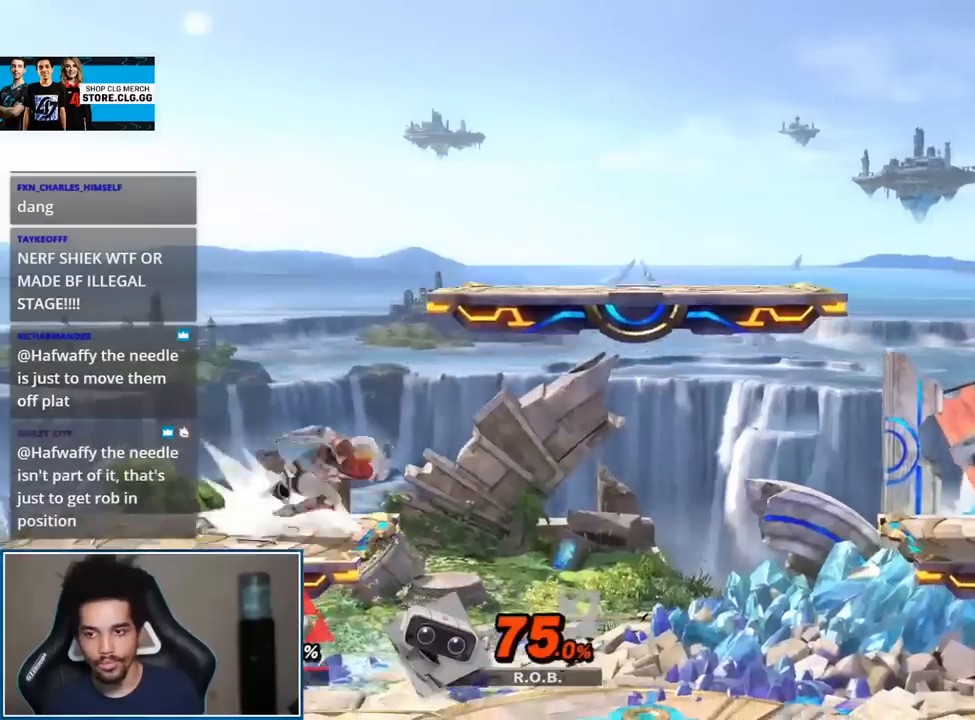
{"buttons": ["Y"], "left_stick": "right", "right_stick": "center", "events": [[117, "left_stick", "center"], [200, "left_stick", "right"], [300, "Y", "down"], [367, "Y", "up"], [383, "Y", "down"]]}
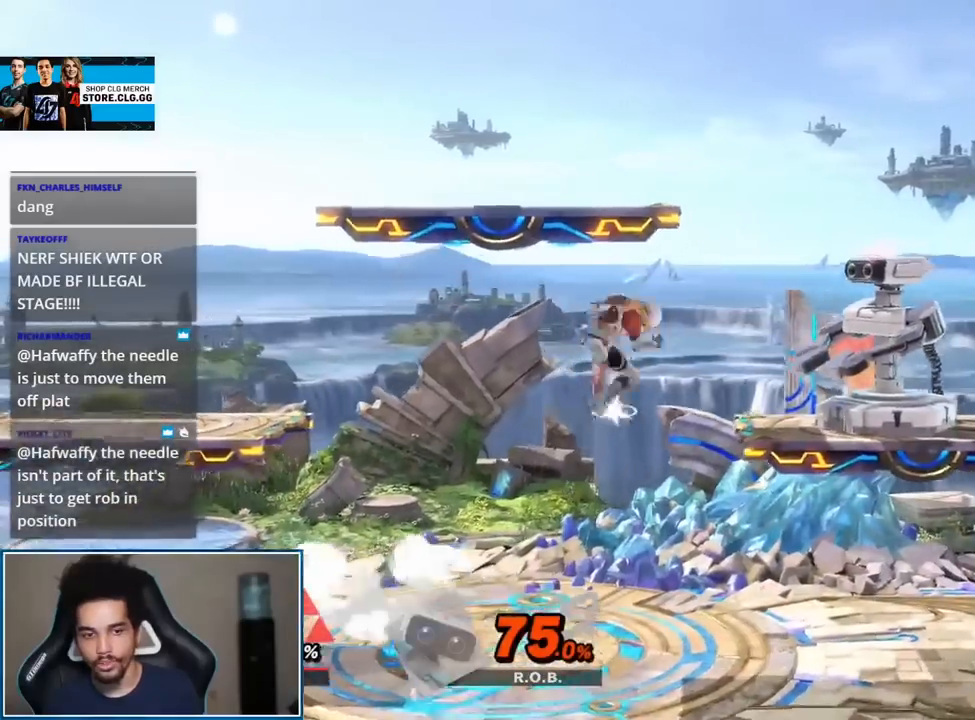
{"buttons": [], "left_stick": "center", "right_stick": "center", "events": [[17, "Y", "up"], [150, "left_stick", "up-right"], [267, "right_stick", "right"], [333, "left_stick", "down"], [417, "right_stick", "center"], [483, "left_stick", "center"]]}
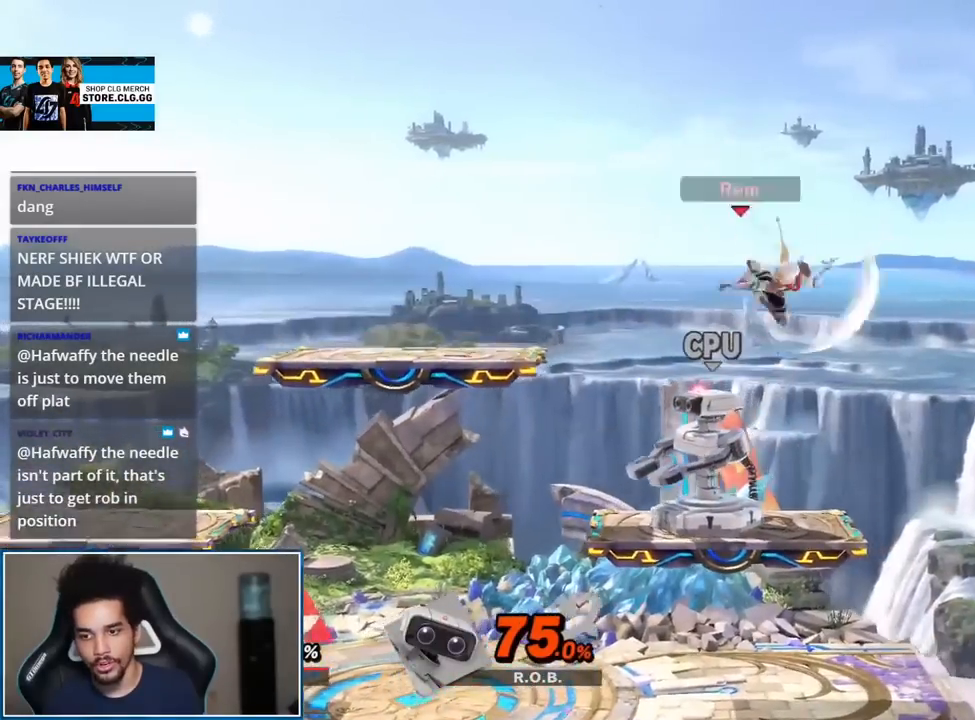
{"buttons": [], "left_stick": "center", "right_stick": "center", "events": [[167, "left_stick", "left"], [483, "left_stick", "center"]]}
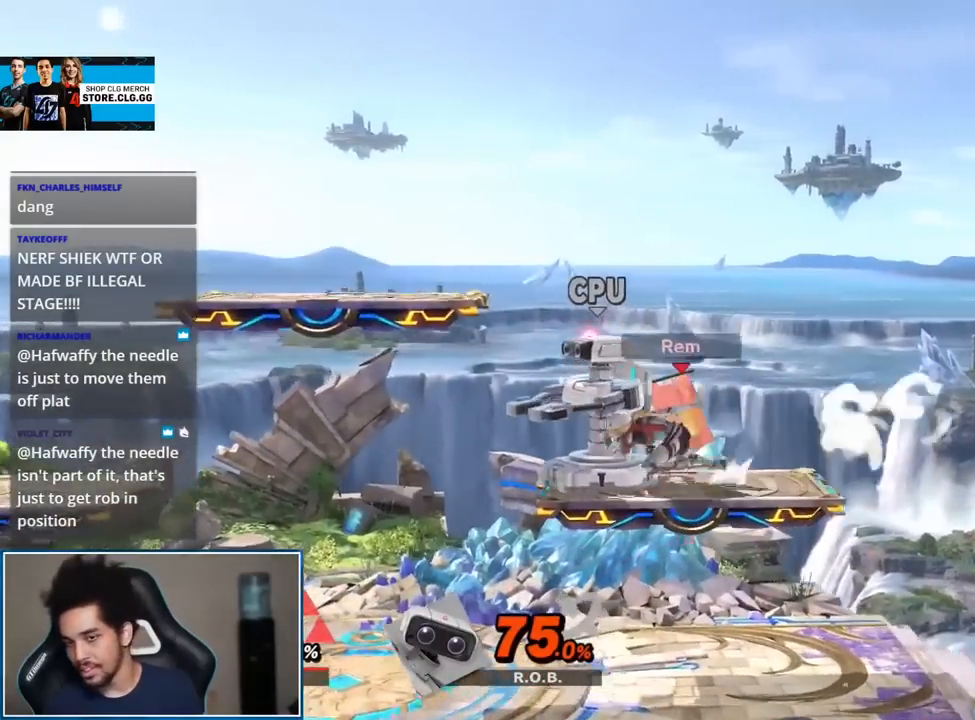
{"buttons": [], "left_stick": "center", "right_stick": "center", "events": [[133, "B", "down"], [200, "B", "up"], [267, "B", "down"], [400, "B", "up"]]}
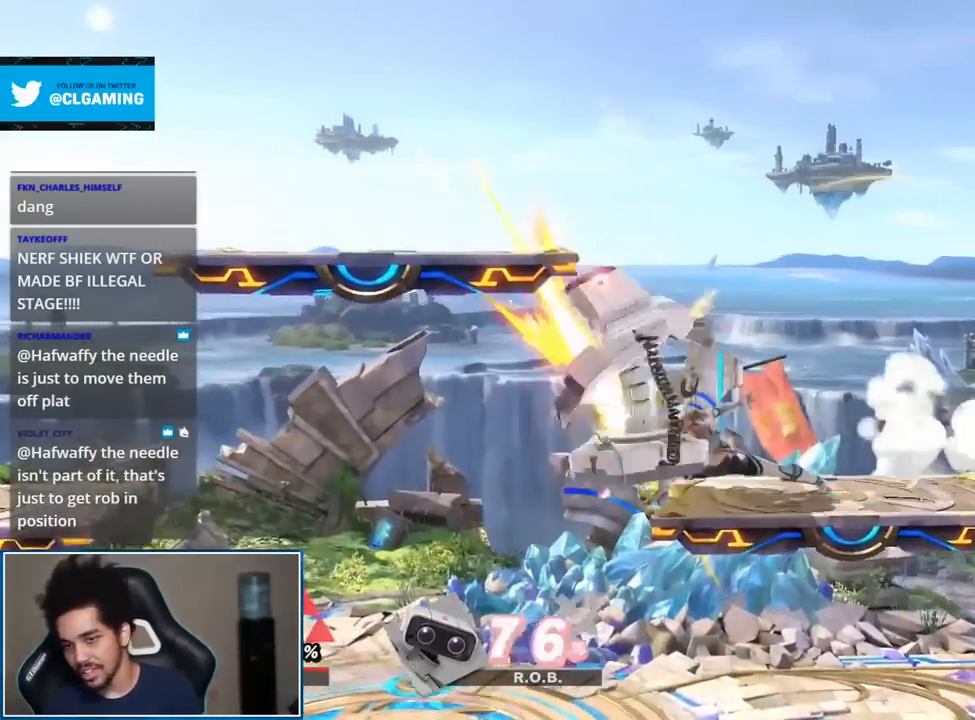
{"buttons": [], "left_stick": "down", "right_stick": "center", "events": [[483, "left_stick", "down"]]}
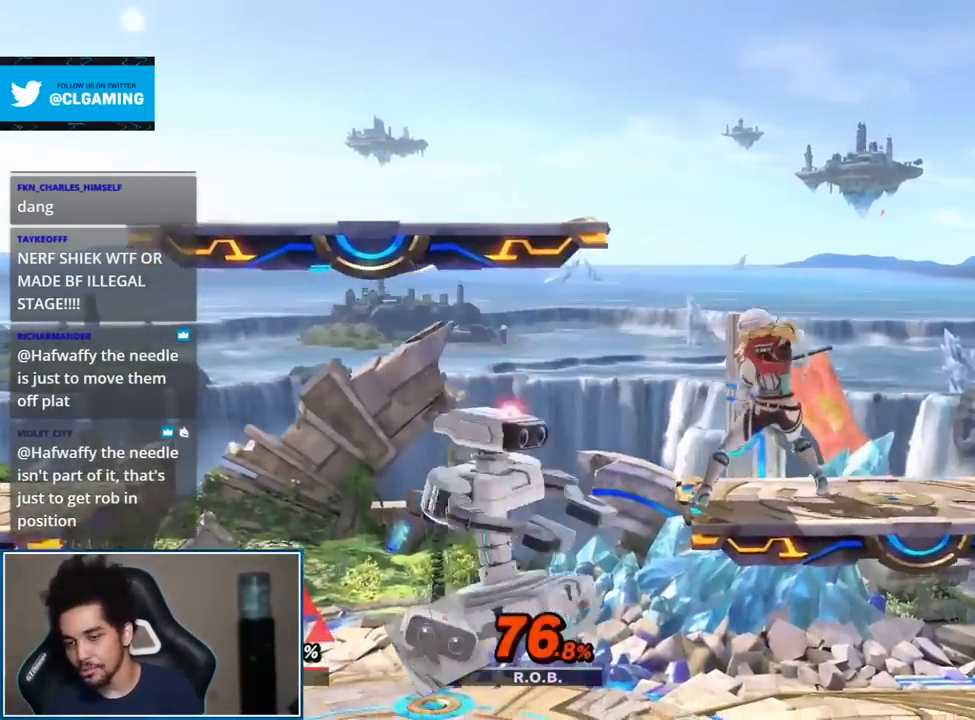
{"buttons": [], "left_stick": "center", "right_stick": "left", "events": [[167, "left_stick", "down-left"], [267, "left_stick", "left"], [483, "left_stick", "center"], [483, "right_stick", "left"]]}
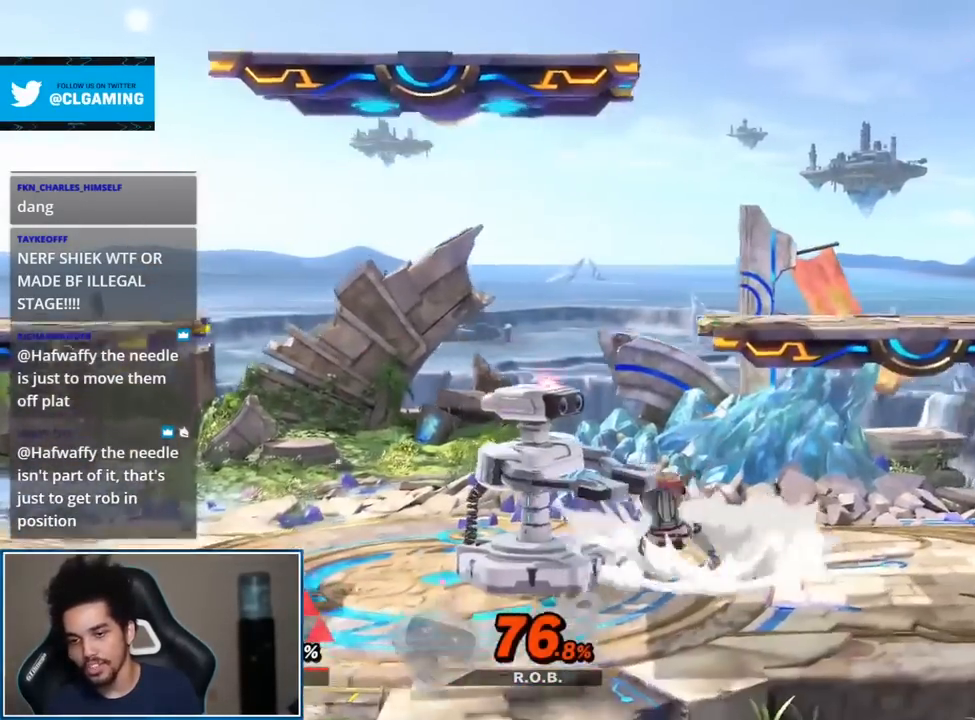
{"buttons": [], "left_stick": "center", "right_stick": "center", "events": [[150, "right_stick", "center"], [367, "left_stick", "left"], [450, "Y", "down"], [483, "Y", "up"], [483, "left_stick", "center"]]}
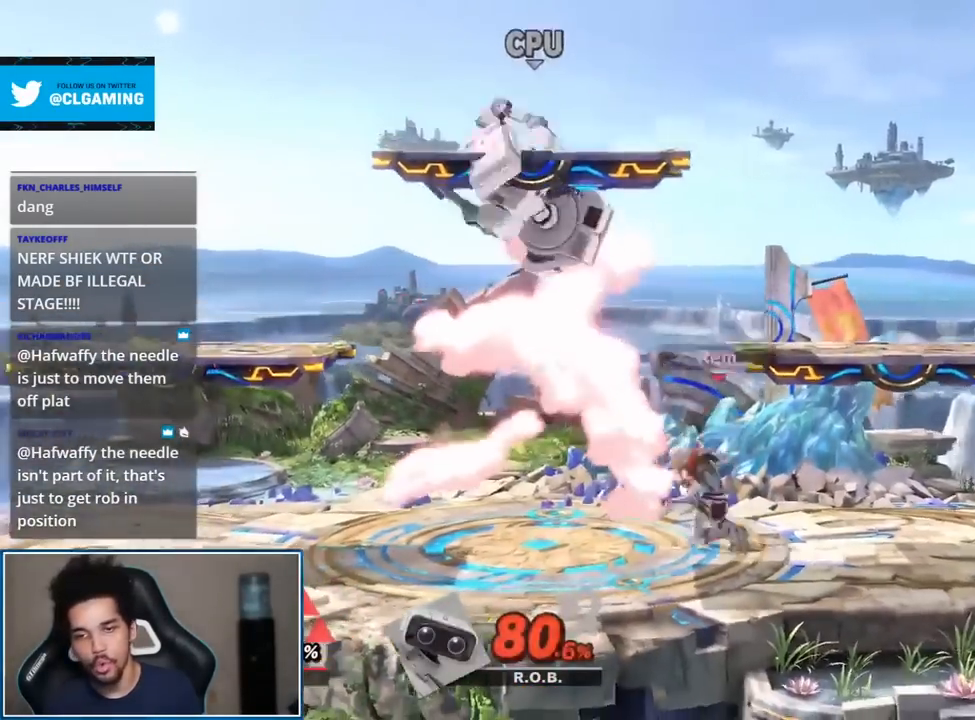
{"buttons": [], "left_stick": "left", "right_stick": "center", "events": [[83, "L1", "down"], [83, "right_stick", "up"], [150, "L1", "up"], [167, "right_stick", "center"], [417, "left_stick", "left"]]}
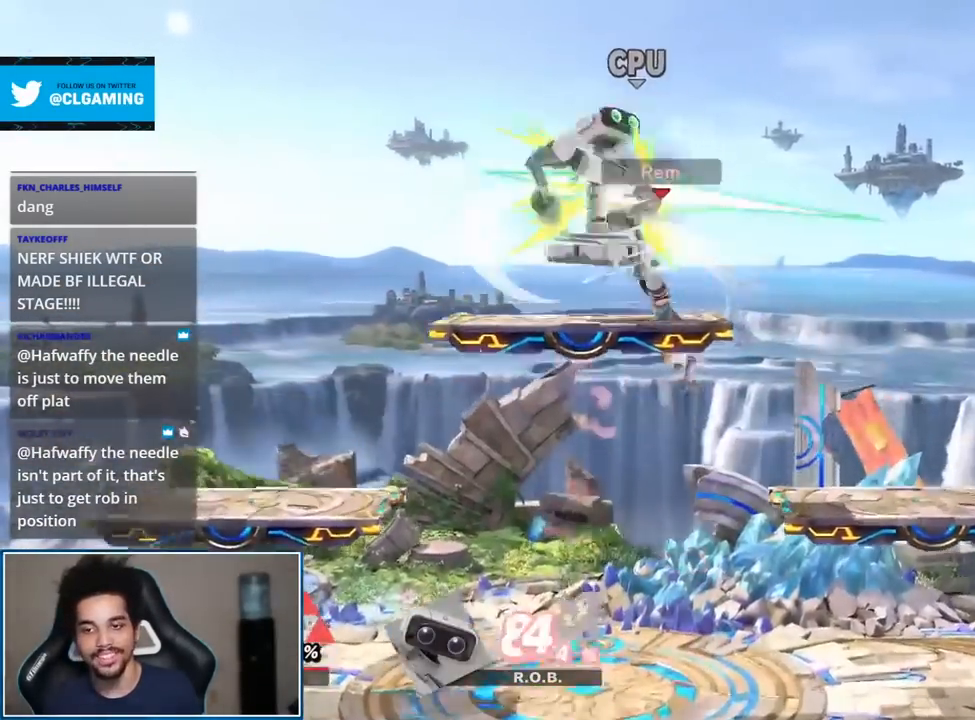
{"buttons": [], "left_stick": "down", "right_stick": "center", "events": [[50, "left_stick", "up-left"], [150, "left_stick", "down"], [233, "left_stick", "center"], [333, "left_stick", "down"]]}
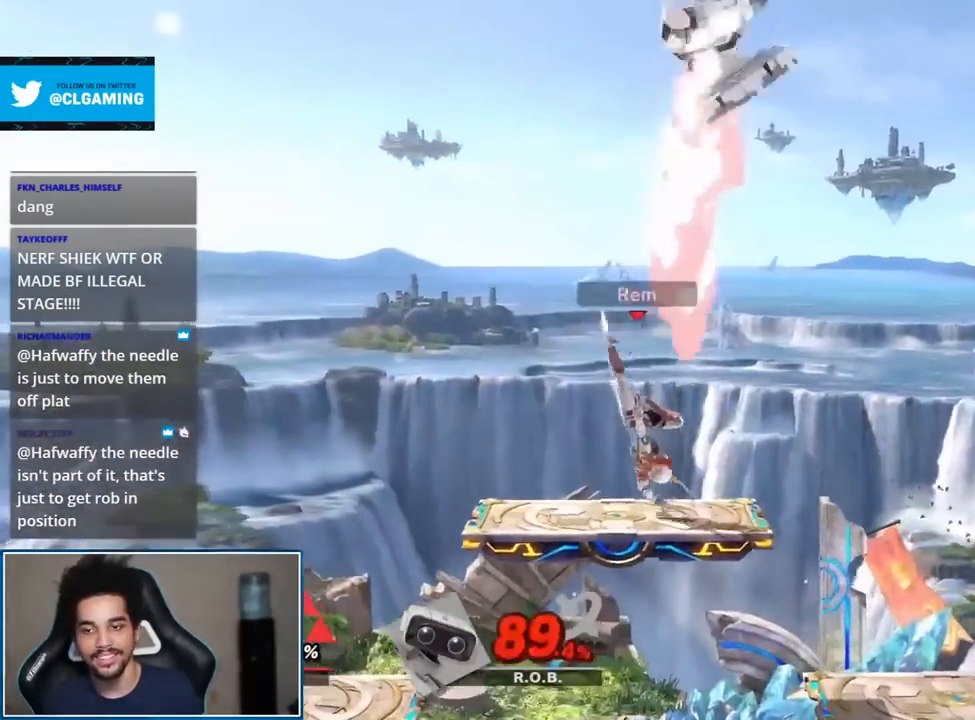
{"buttons": [], "left_stick": "right", "right_stick": "up", "events": [[17, "left_stick", "center"], [83, "left_stick", "right"], [150, "Y", "down"], [300, "Y", "up"], [400, "Y", "down"], [450, "Y", "up"], [450, "right_stick", "up"]]}
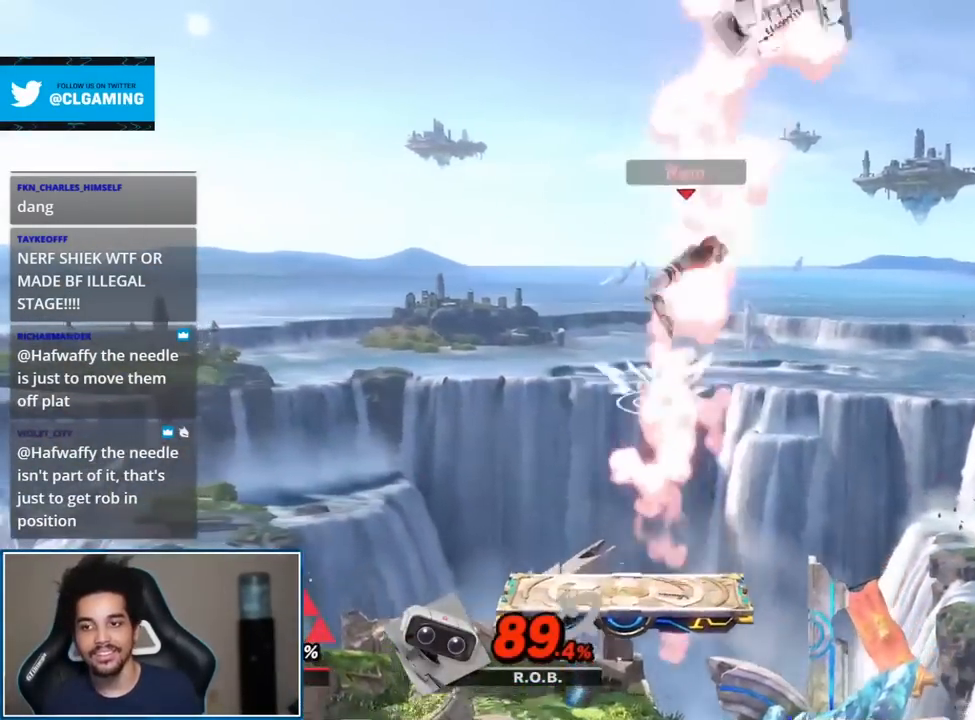
{"buttons": ["A", "L1", "R1"], "left_stick": "center", "right_stick": "center", "events": [[67, "right_stick", "center"], [267, "left_stick", "center"], [450, "A", "down"], [450, "L1", "down"], [450, "R1", "down"]]}
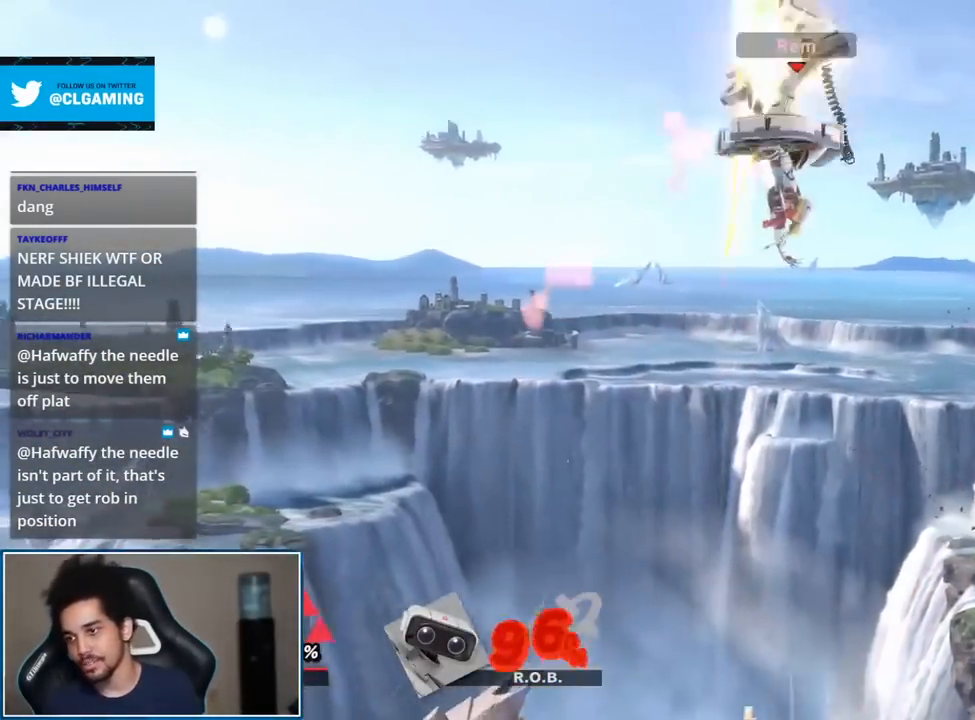
{"buttons": [], "left_stick": "down-right", "right_stick": "center", "events": [[83, "A", "up"], [83, "L1", "up"], [83, "R1", "up"], [233, "left_stick", "right"], [417, "left_stick", "down-right"]]}
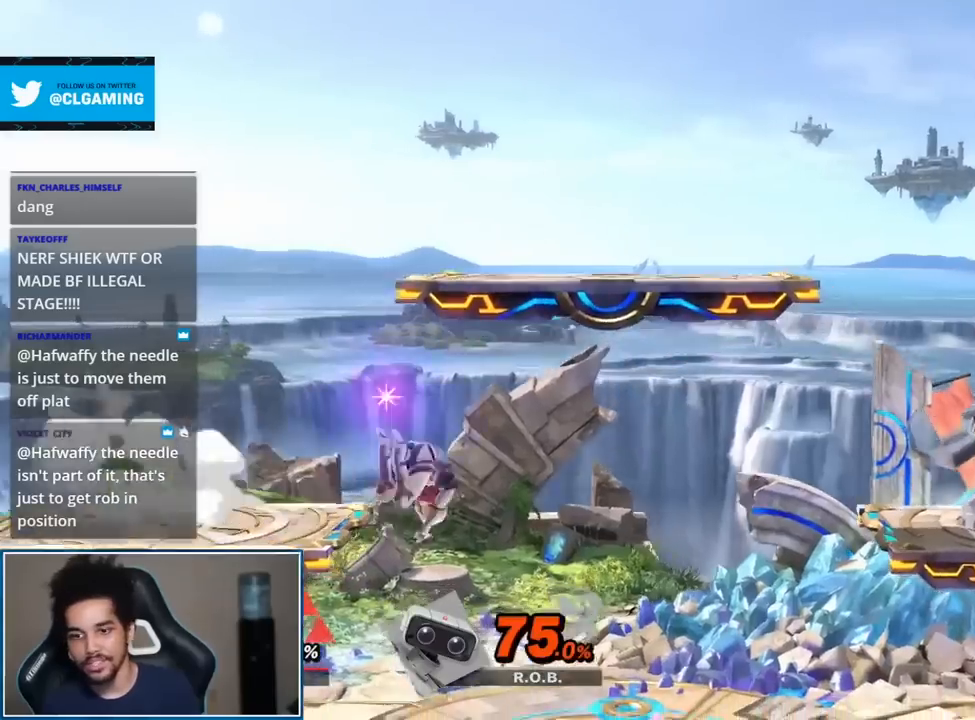
{"buttons": [], "left_stick": "right", "right_stick": "center", "events": [[167, "Y", "down"], [200, "left_stick", "right"], [267, "Y", "up"], [333, "Y", "down"], [417, "Y", "up"]]}
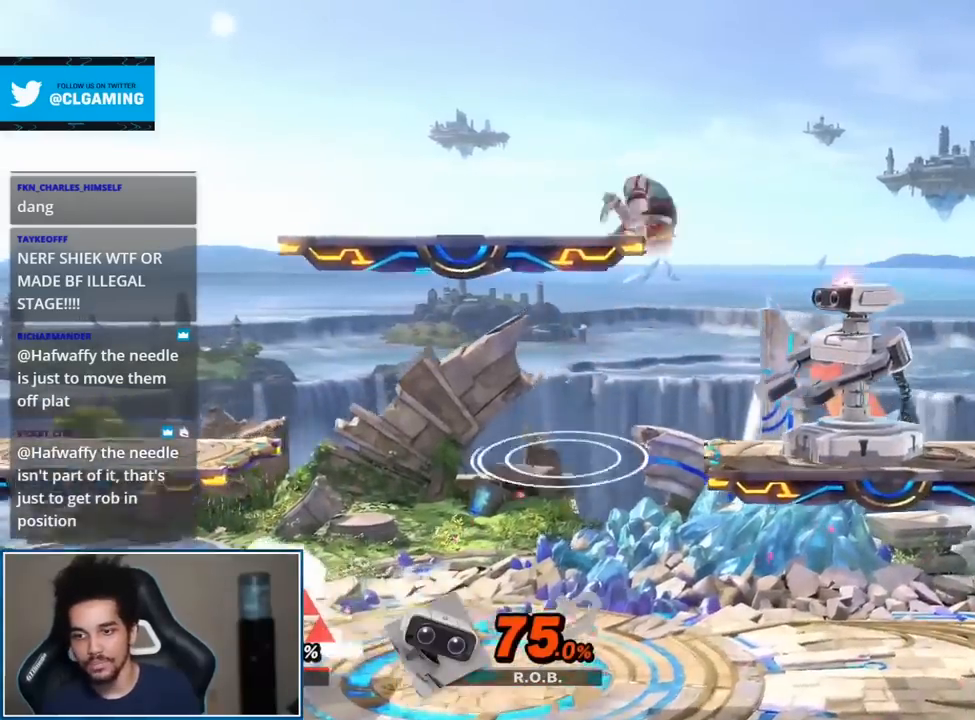
{"buttons": [], "left_stick": "center", "right_stick": "center", "events": [[83, "left_stick", "up-right"], [150, "right_stick", "right"], [200, "left_stick", "down-right"], [300, "right_stick", "center"], [417, "left_stick", "center"]]}
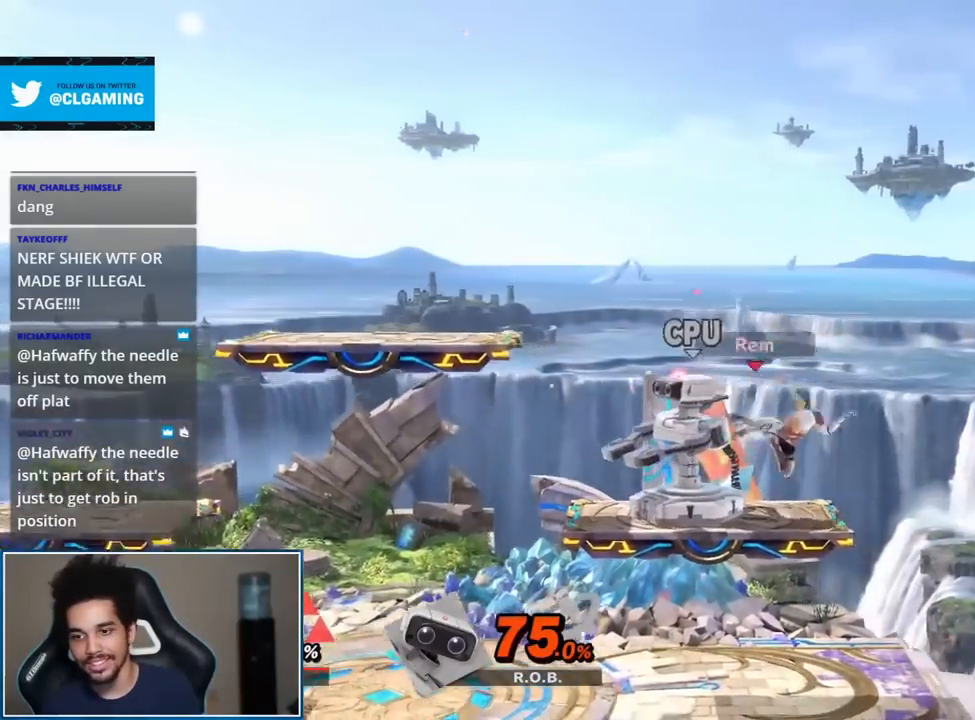
{"buttons": [], "left_stick": "center", "right_stick": "center", "events": [[83, "left_stick", "left"], [300, "left_stick", "center"]]}
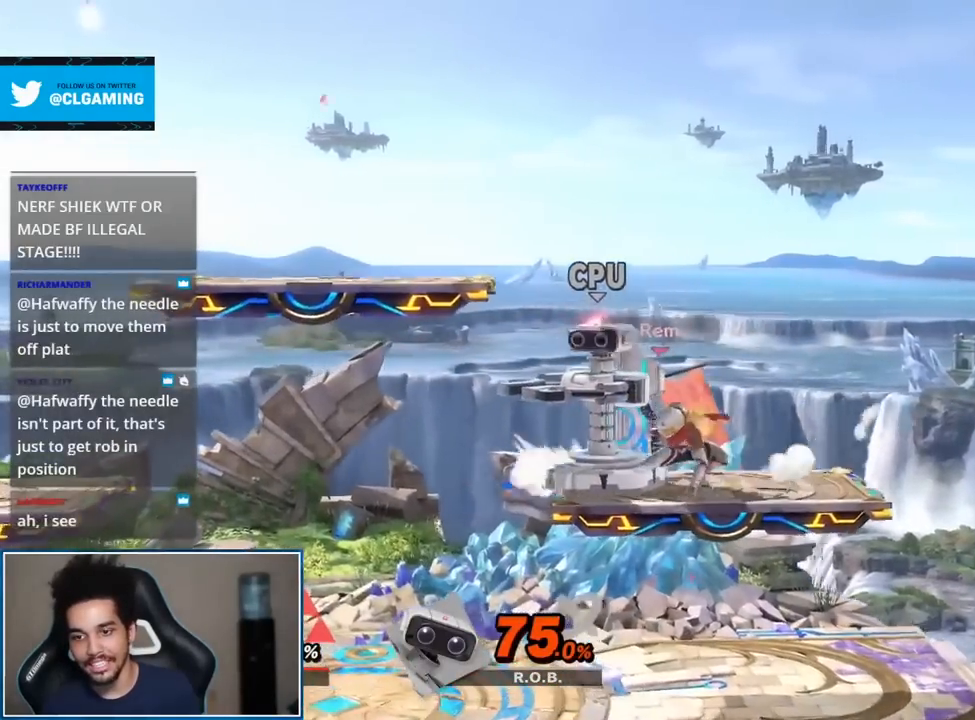
{"buttons": [], "left_stick": "center", "right_stick": "center", "events": [[117, "B", "down"], [167, "B", "up"], [233, "B", "down"], [367, "B", "up"]]}